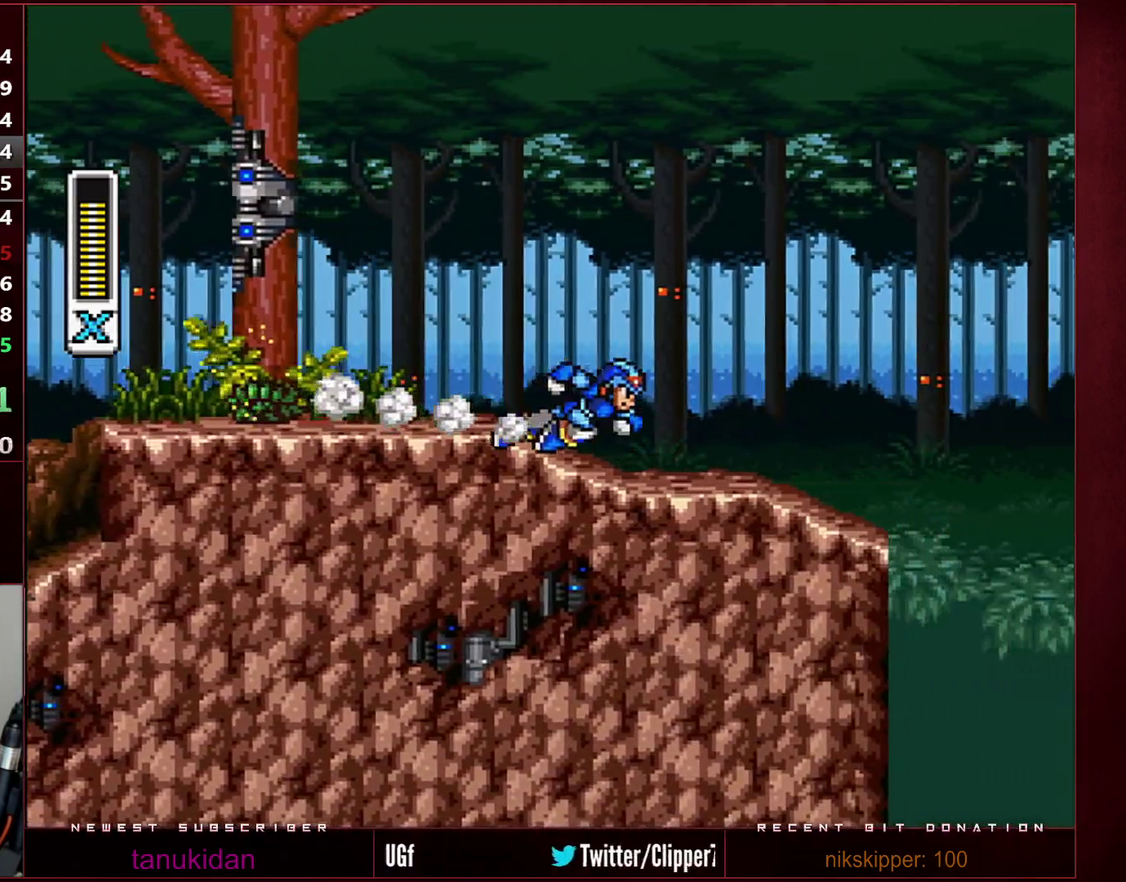
Gameplay with a controller (Nintendo layout); each line is a JSON object with the inputs held at the frame after it. "events" lists button and stick changes between this image and that frame as [ms after this image, input, new state], when the widget could be followed in between. Not read: L3 R3.
{"buttons": ["B", "R1", "DPAD_RIGHT"], "events": [[200, "B", "down"]]}
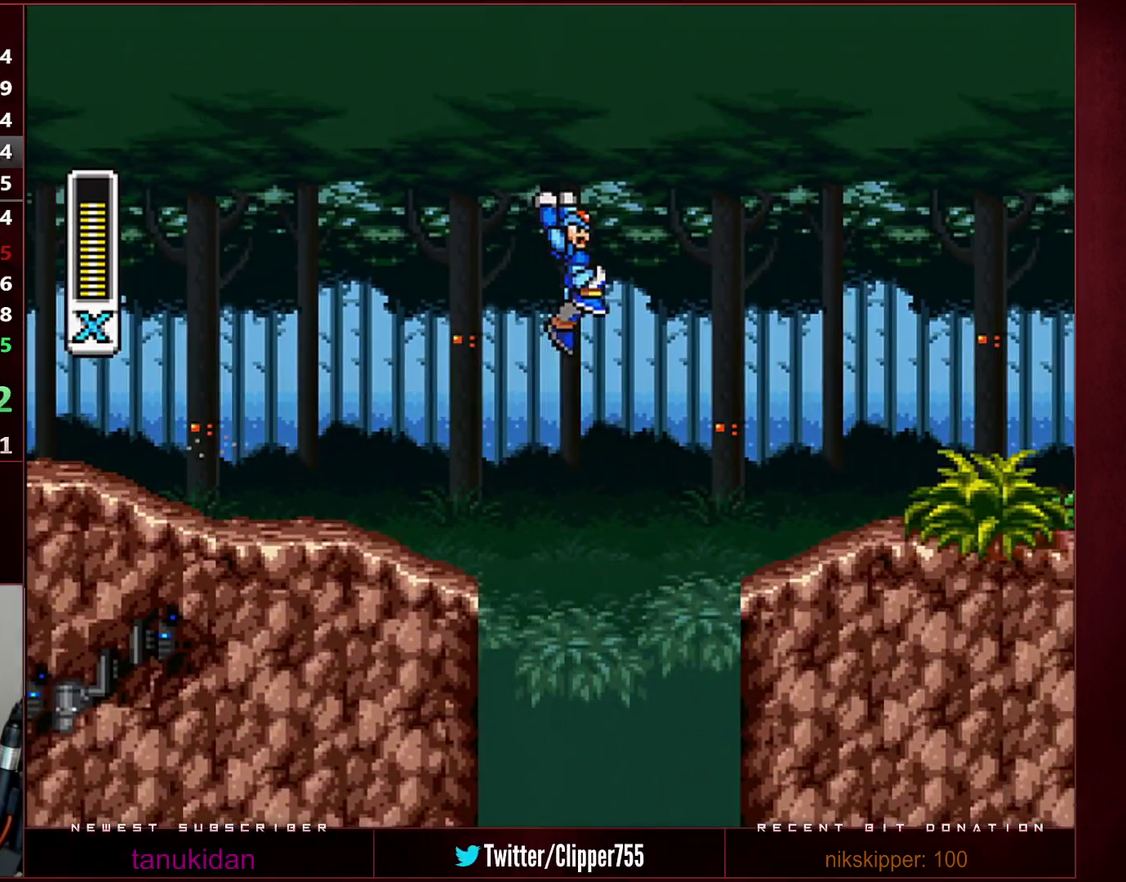
{"buttons": ["R1", "DPAD_RIGHT"], "events": [[383, "R1", "up"], [417, "B", "up"], [467, "R1", "down"]]}
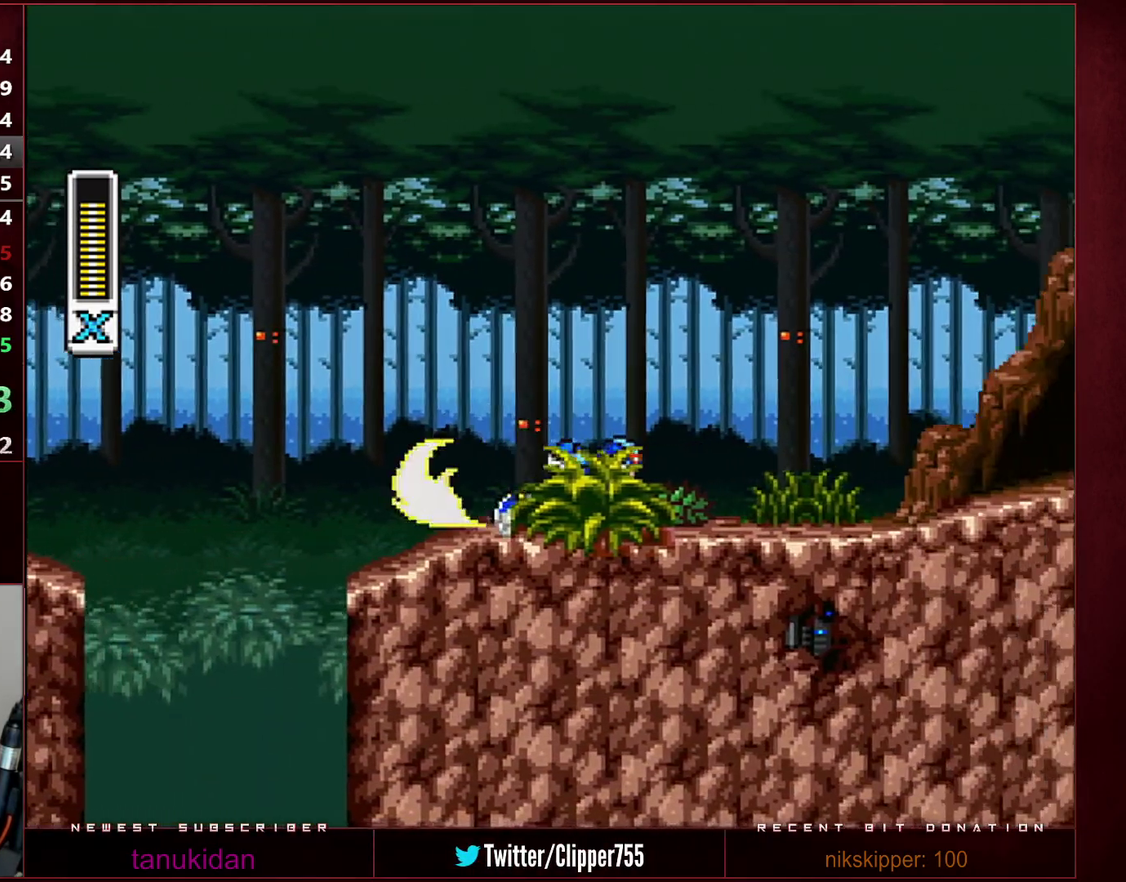
{"buttons": ["B", "R1", "DPAD_RIGHT"], "events": [[283, "B", "down"], [417, "L1", "down"], [500, "L1", "up"]]}
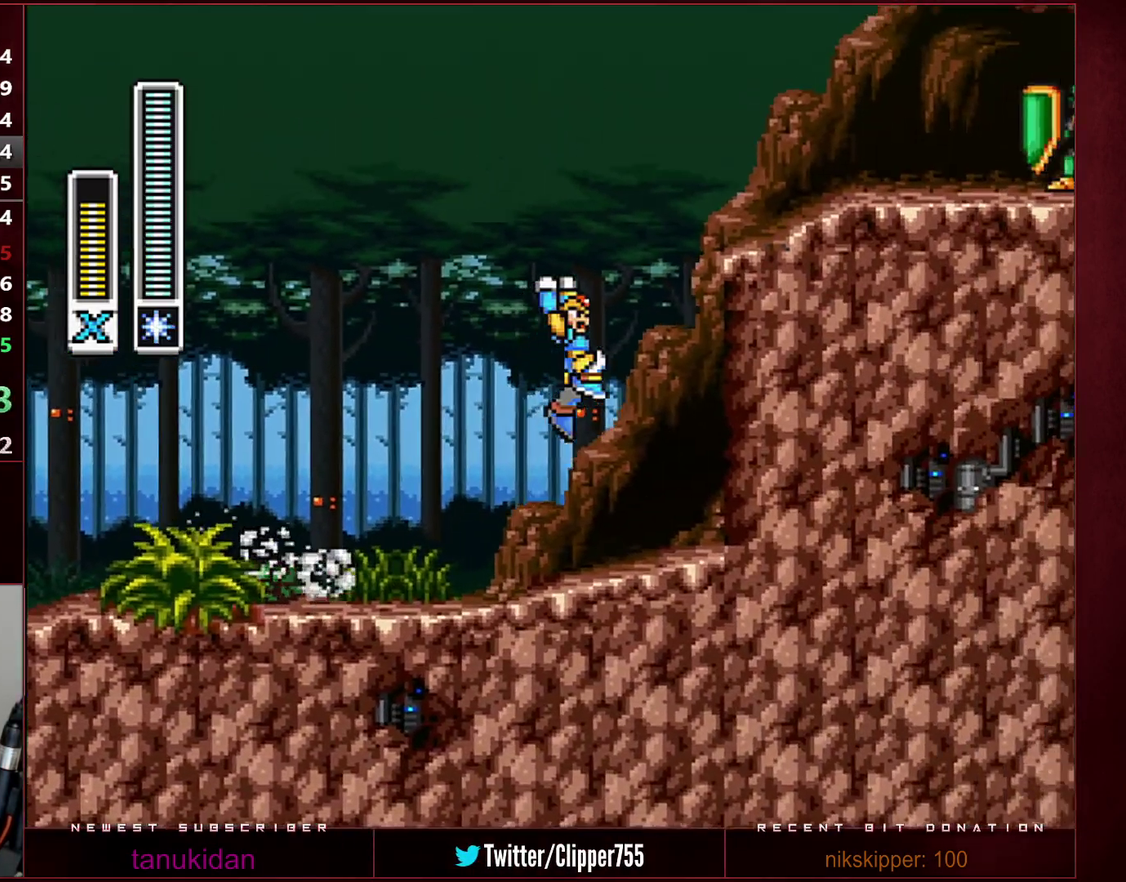
{"buttons": ["B", "R1", "DPAD_RIGHT"], "events": [[67, "L1", "down"], [133, "R1", "up"], [200, "B", "up"], [200, "L1", "up"], [233, "R1", "down"], [250, "B", "down"]]}
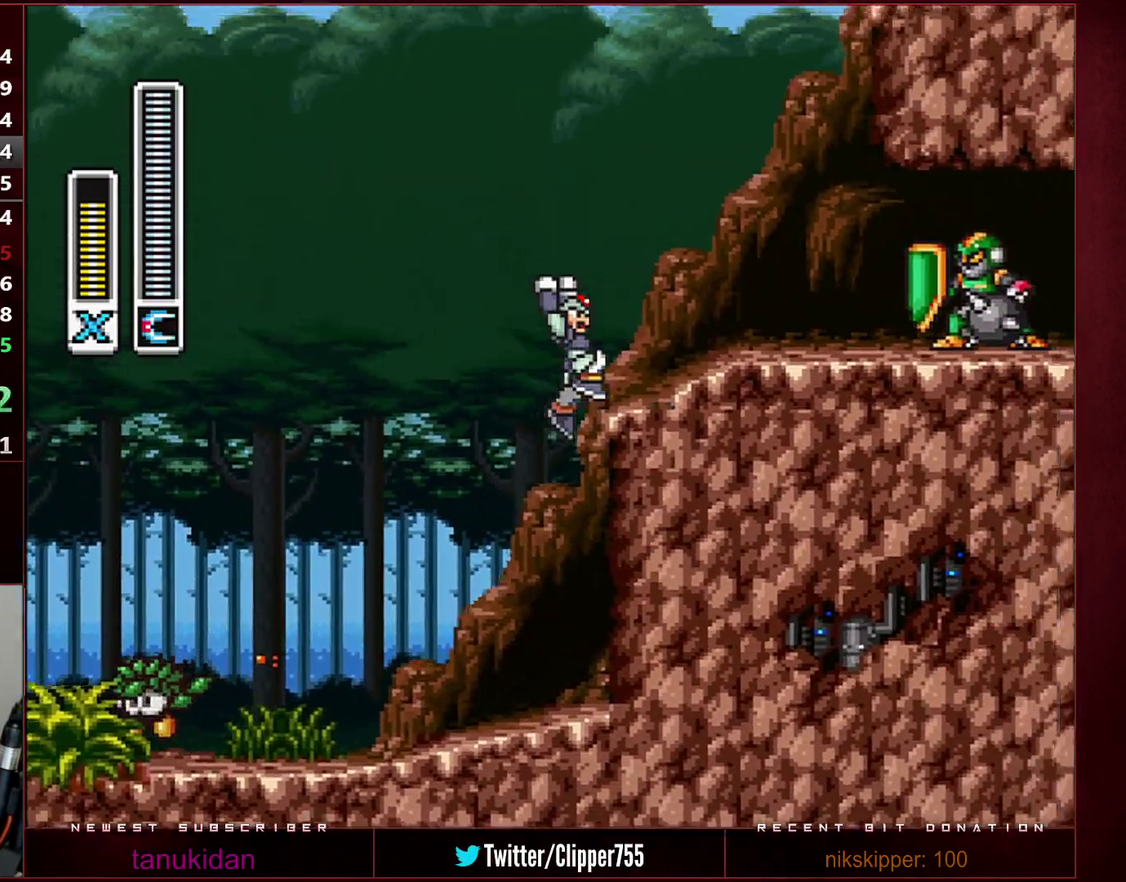
{"buttons": ["DPAD_RIGHT"], "events": [[67, "R1", "up"], [100, "B", "up"], [233, "R1", "down"], [250, "B", "down"], [483, "R1", "up"], [500, "B", "up"]]}
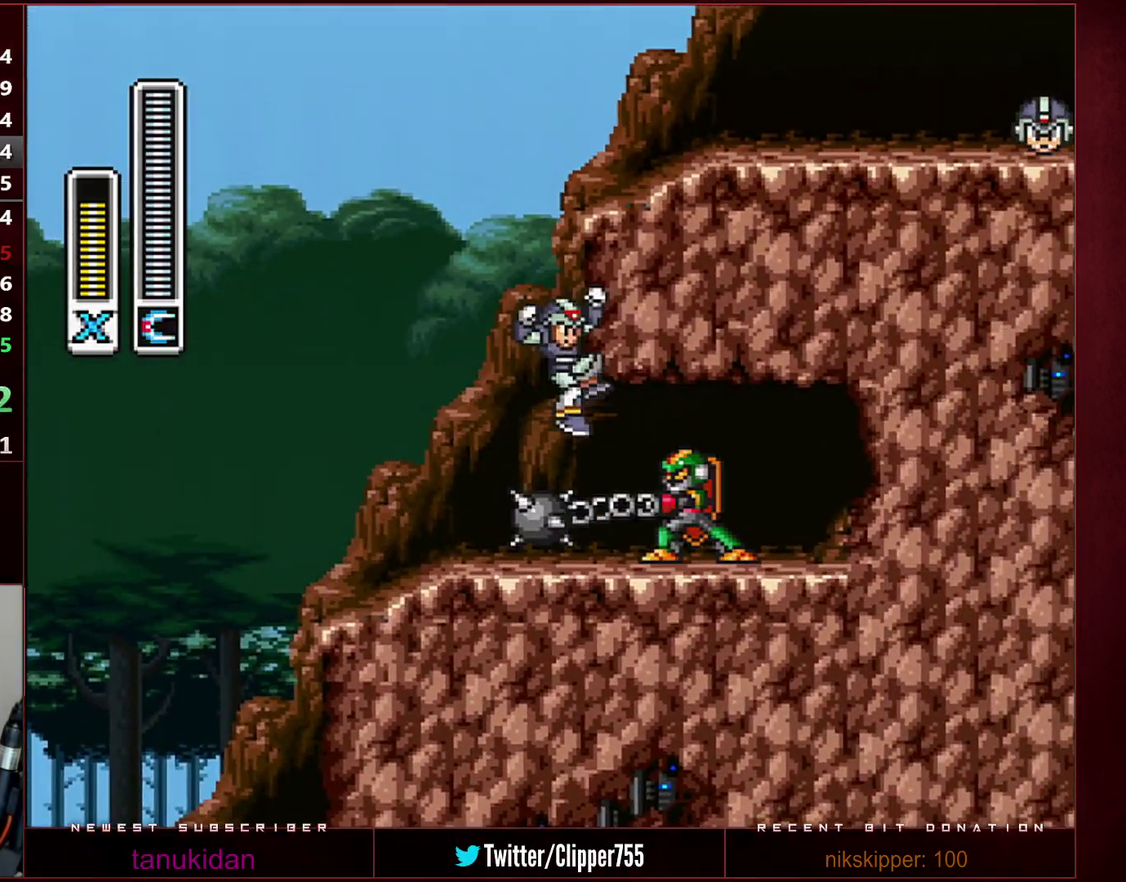
{"buttons": ["B", "DPAD_RIGHT"], "events": [[33, "B", "down"], [33, "R1", "down"], [417, "Y", "down"], [467, "R1", "up"], [500, "Y", "up"]]}
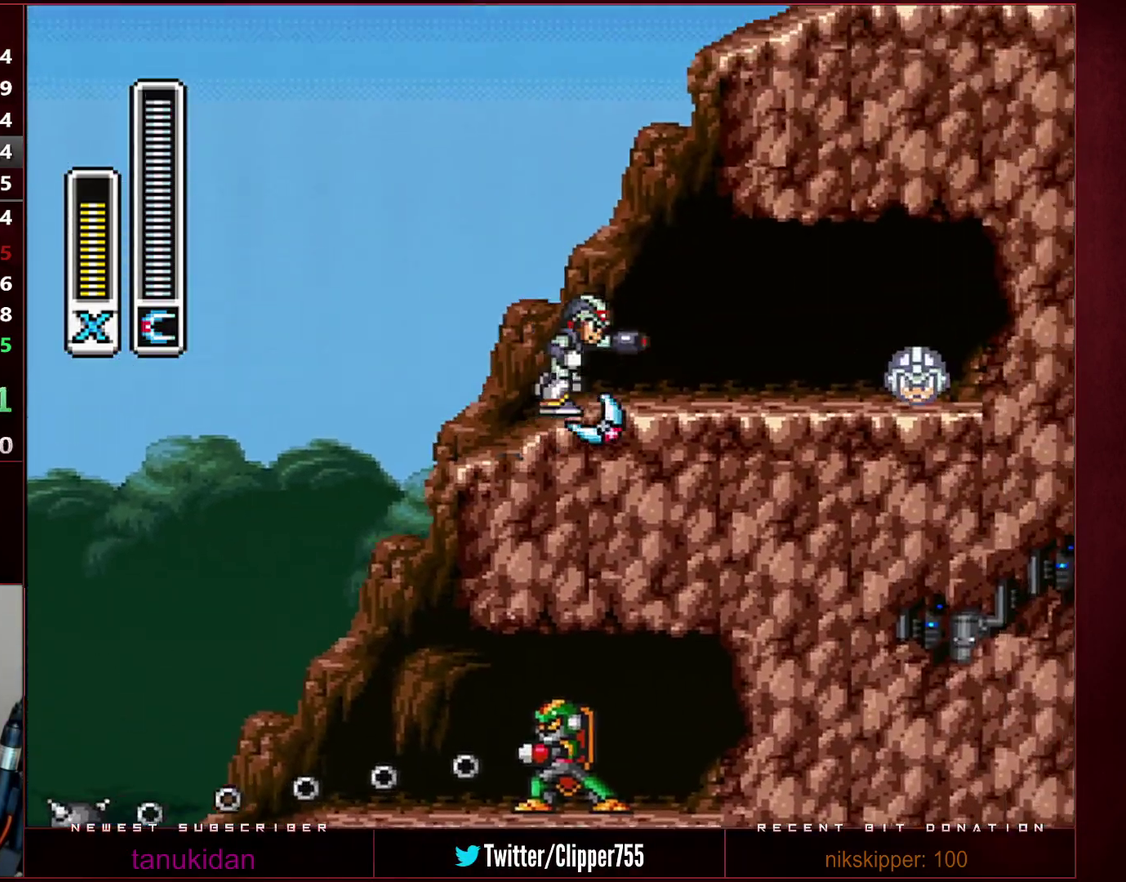
{"buttons": ["B", "R1", "DPAD_RIGHT"], "events": [[67, "R1", "down"], [283, "B", "up"], [283, "R1", "up"], [350, "B", "down"], [350, "R1", "down"]]}
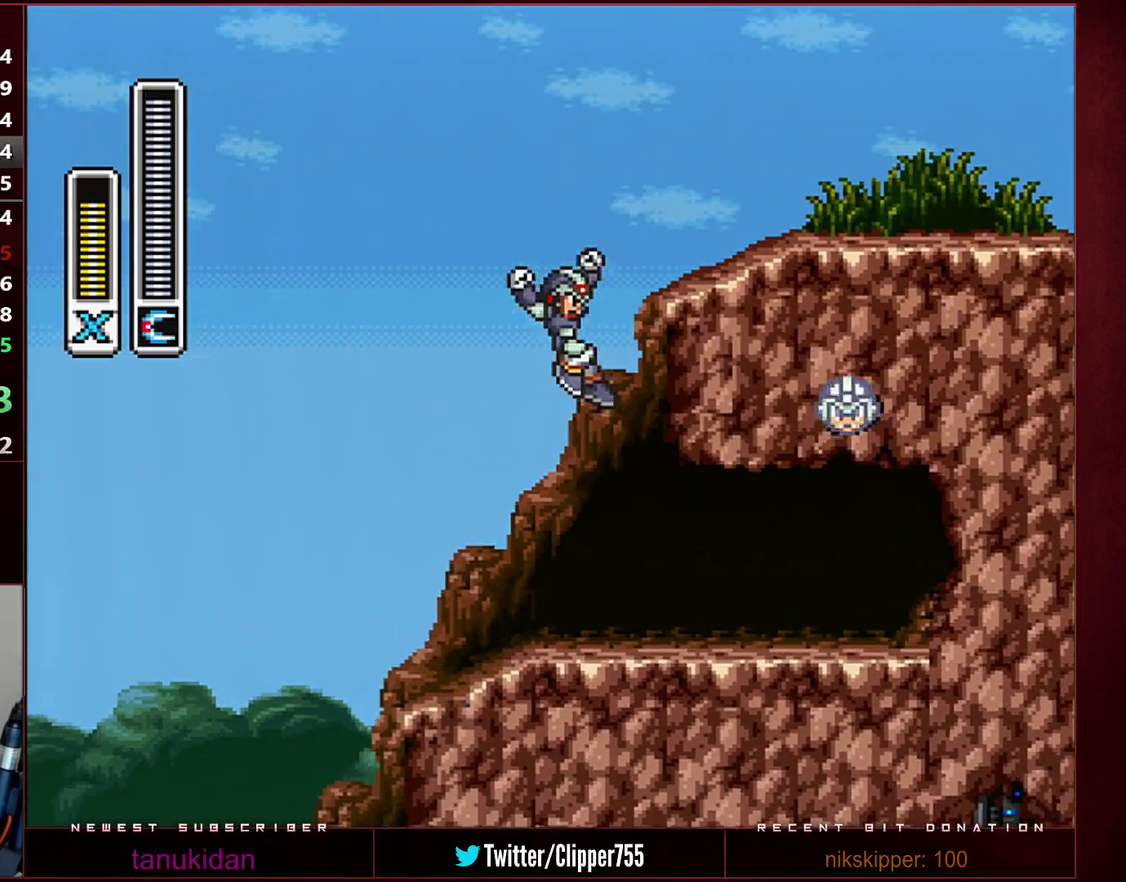
{"buttons": ["R1", "DPAD_RIGHT"], "events": [[283, "B", "up"], [283, "R1", "up"], [350, "R1", "down"]]}
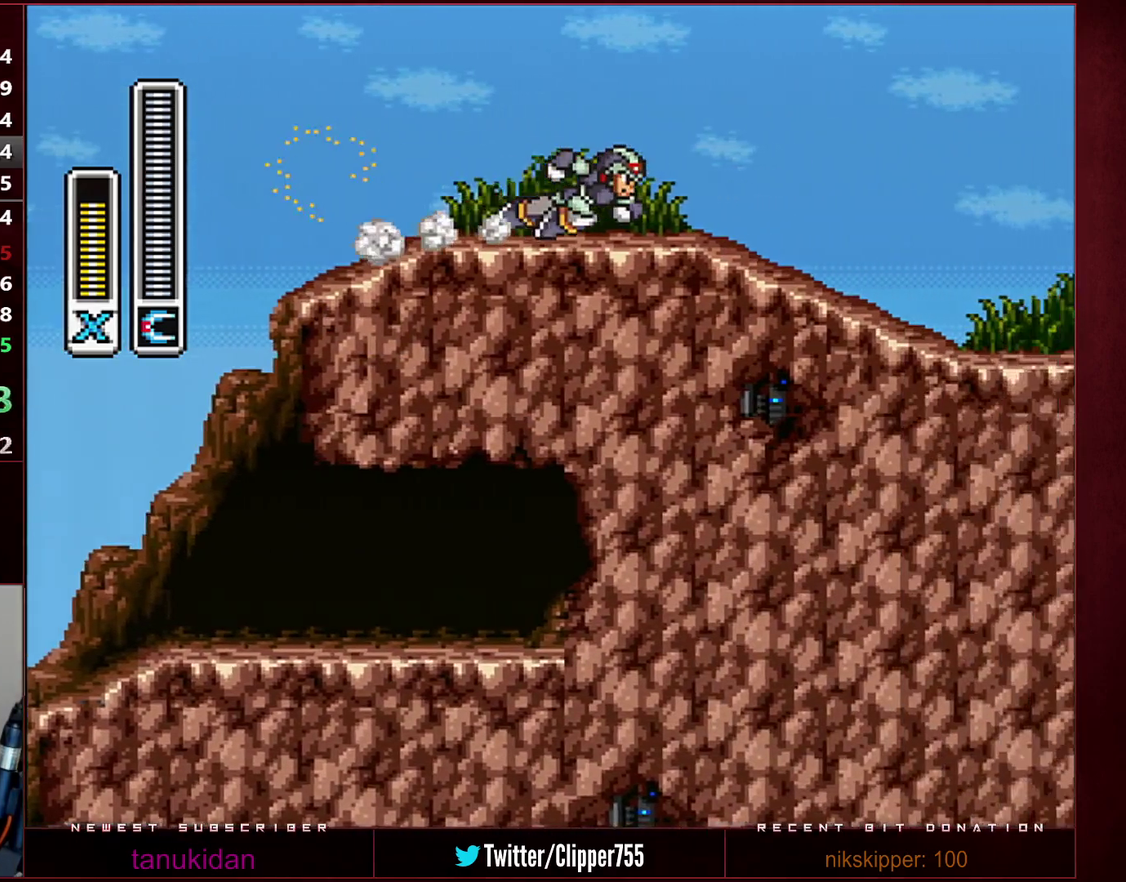
{"buttons": ["B", "X", "L1", "R1", "DPAD_RIGHT"], "events": [[250, "B", "down"], [450, "X", "down"], [483, "L1", "down"]]}
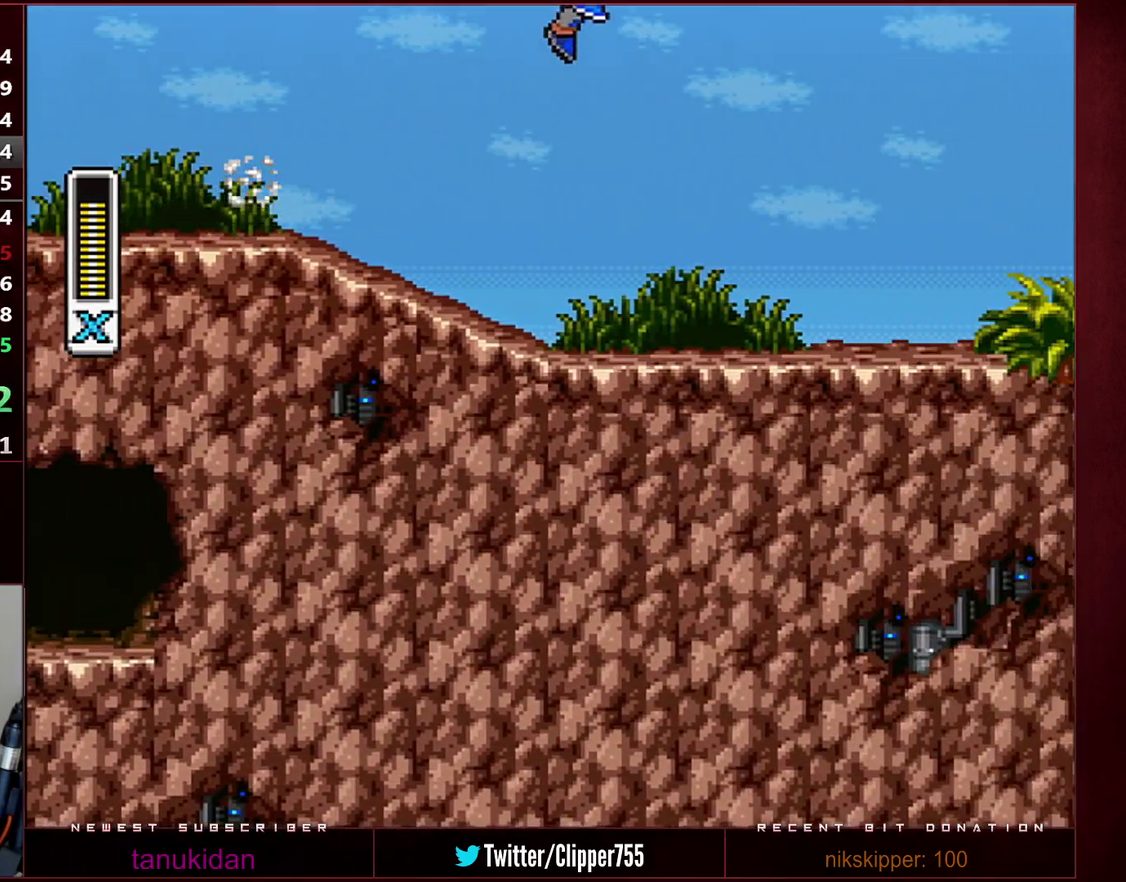
{"buttons": ["DPAD_RIGHT"], "events": [[133, "L1", "up"], [250, "X", "up"], [317, "R1", "up"], [450, "B", "up"]]}
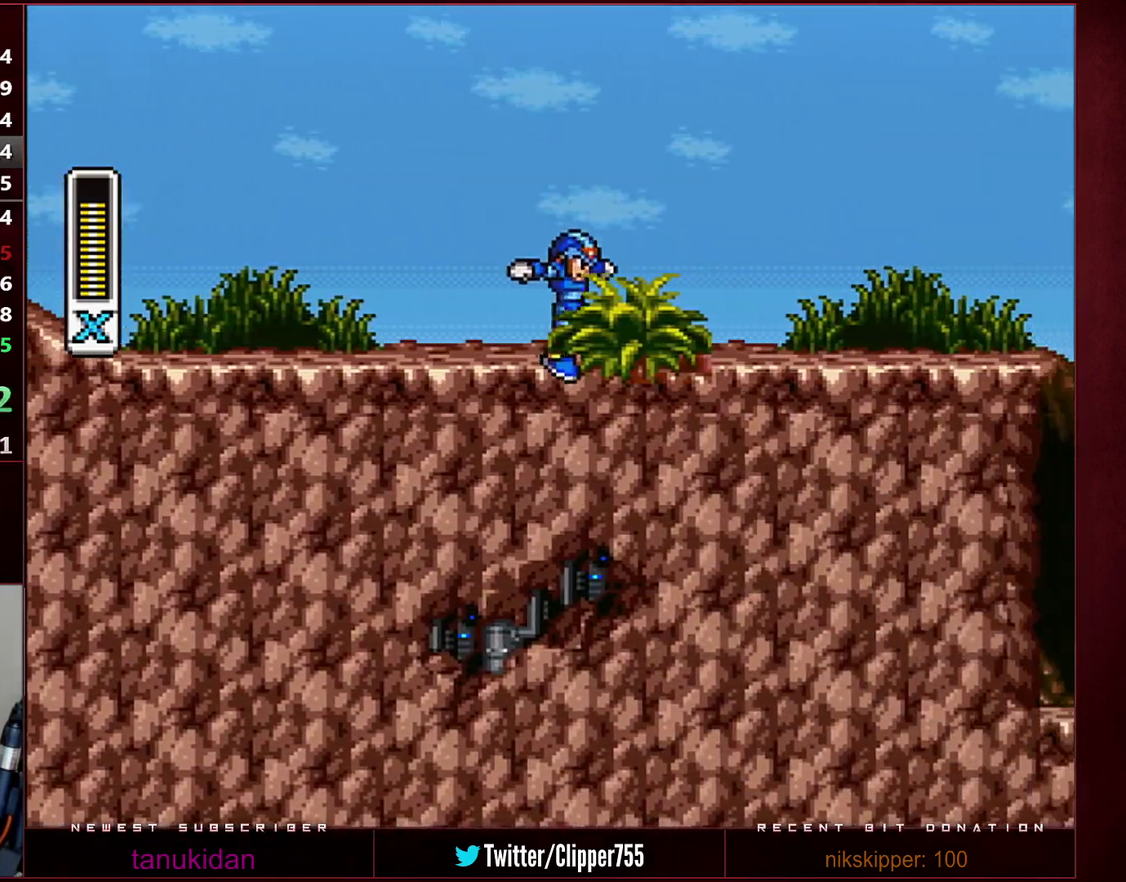
{"buttons": ["R1", "DPAD_RIGHT"], "events": [[133, "R1", "down"]]}
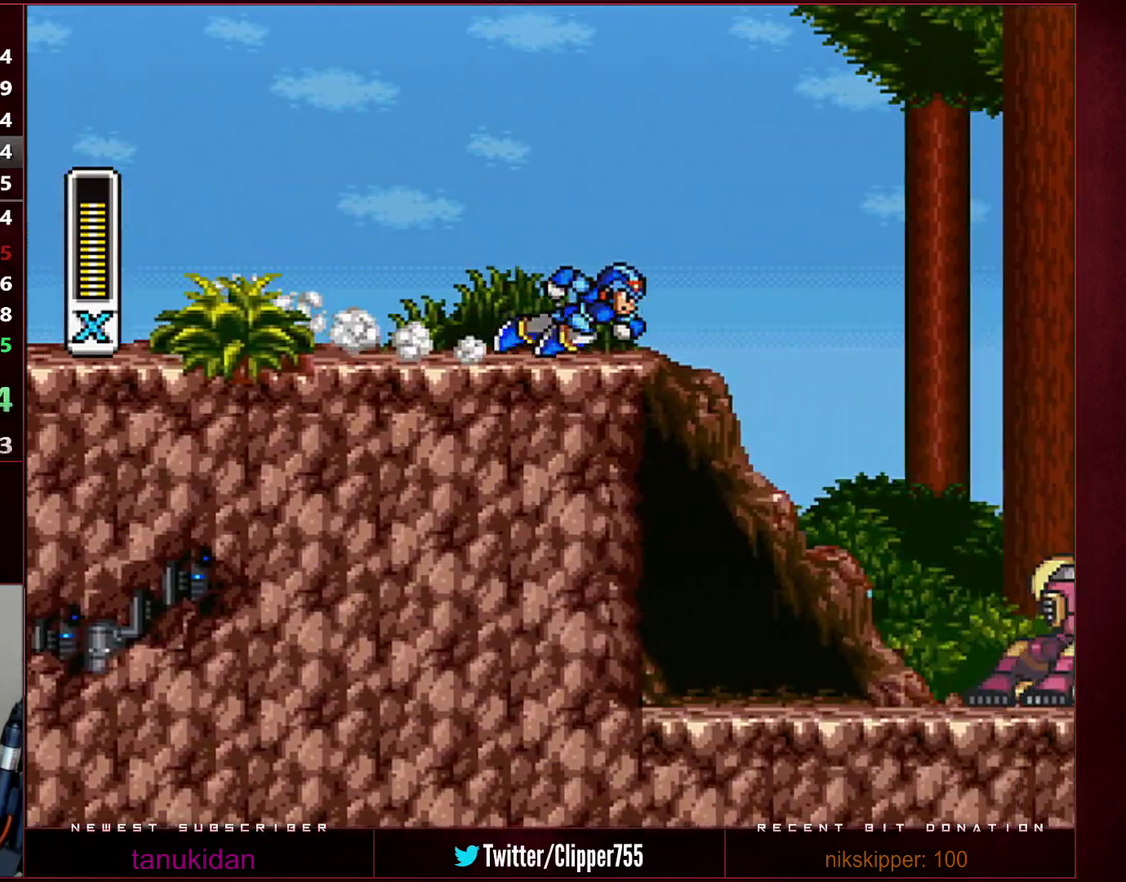
{"buttons": ["B", "Y", "R1", "DPAD_RIGHT"], "events": [[100, "B", "down"], [350, "Y", "down"]]}
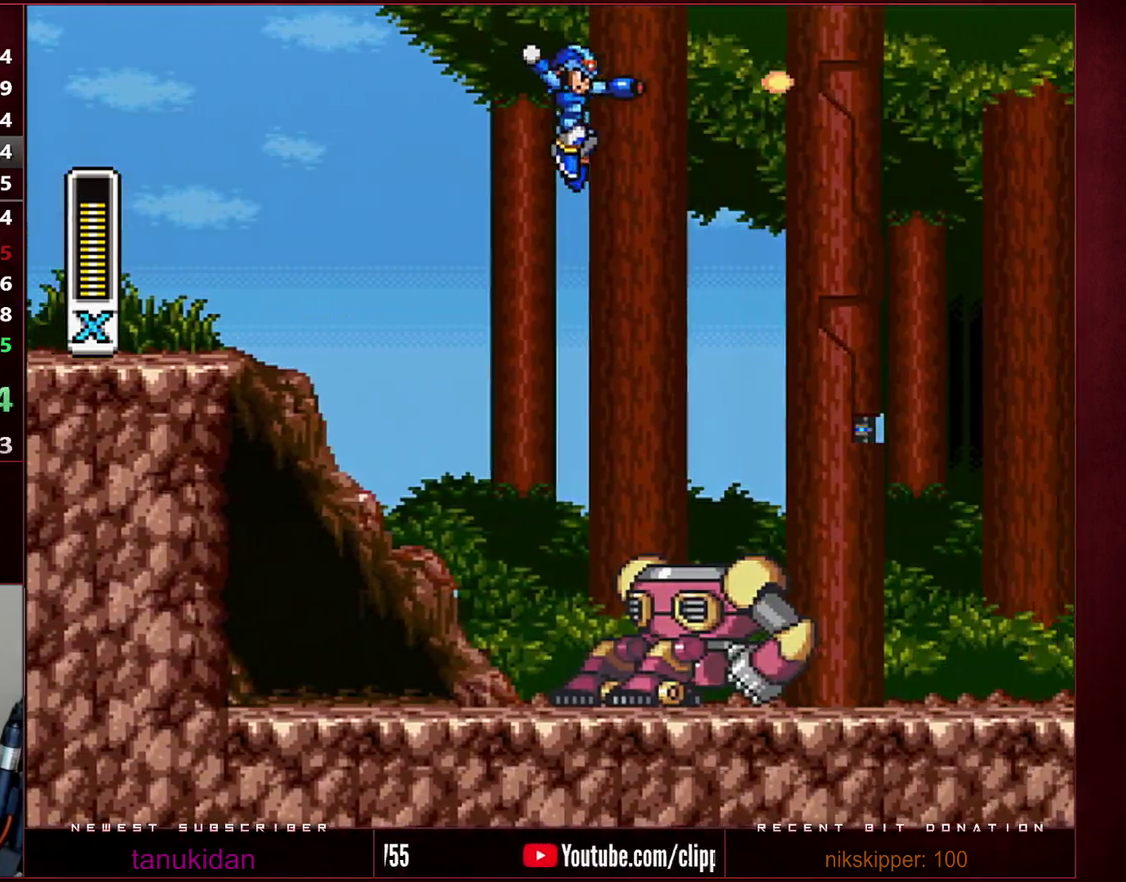
{"buttons": ["Y", "DPAD_RIGHT"], "events": [[133, "B", "up"], [133, "R1", "up"]]}
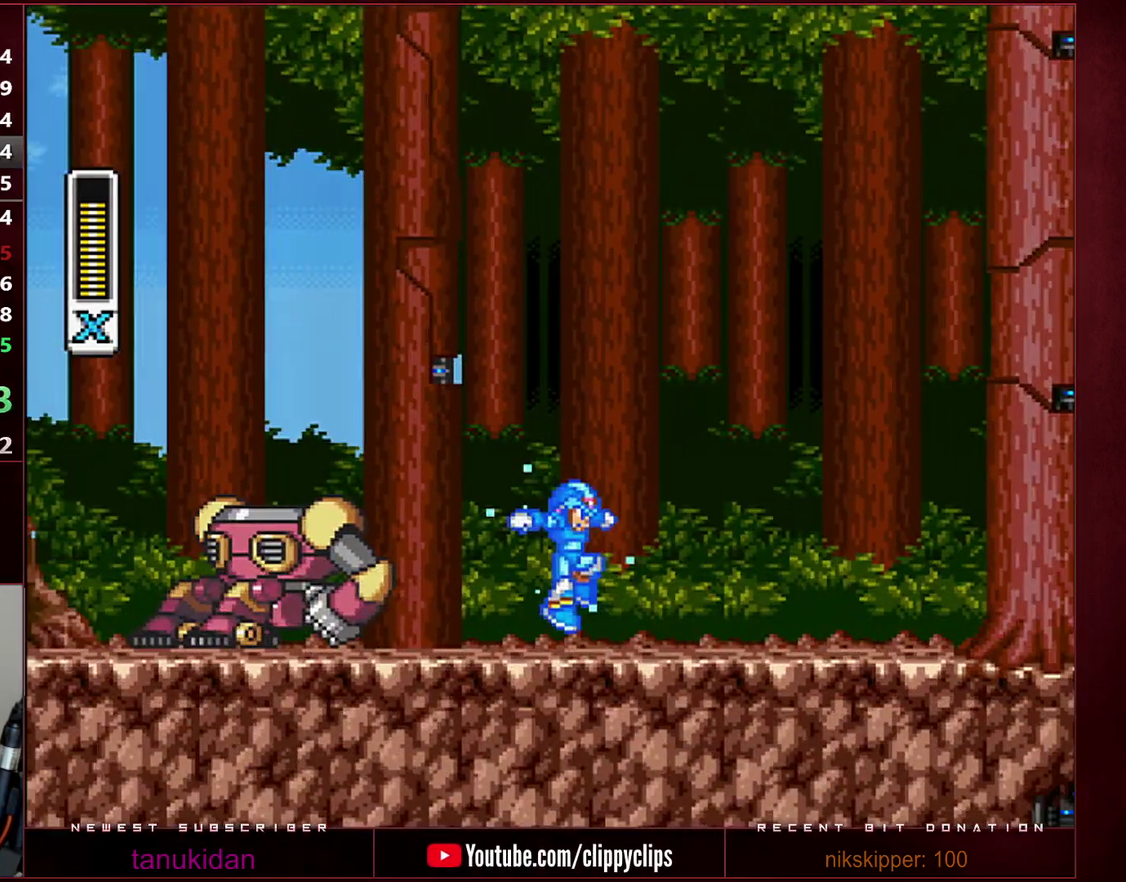
{"buttons": ["B", "Y", "R1", "DPAD_RIGHT"], "events": [[200, "B", "down"], [200, "R1", "down"]]}
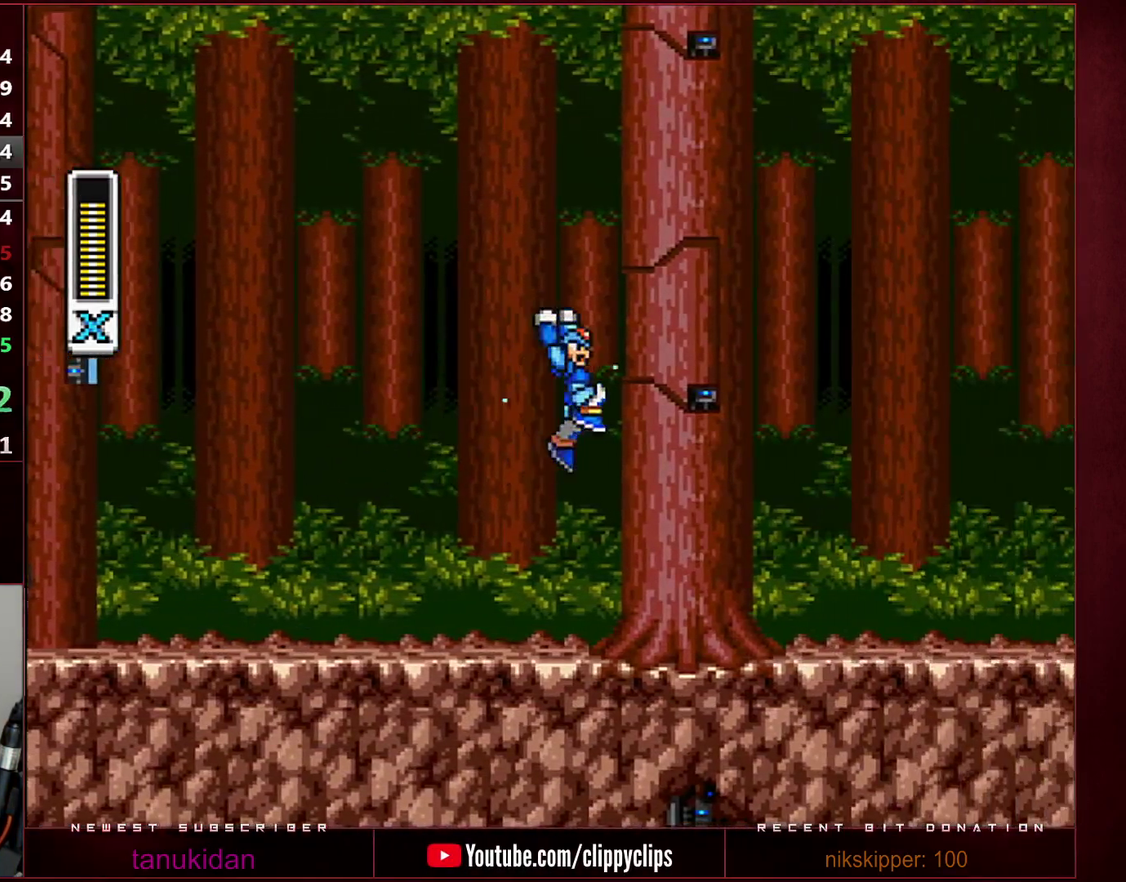
{"buttons": ["Y", "R1", "DPAD_RIGHT"], "events": [[317, "R1", "up"], [350, "B", "up"], [500, "R1", "down"]]}
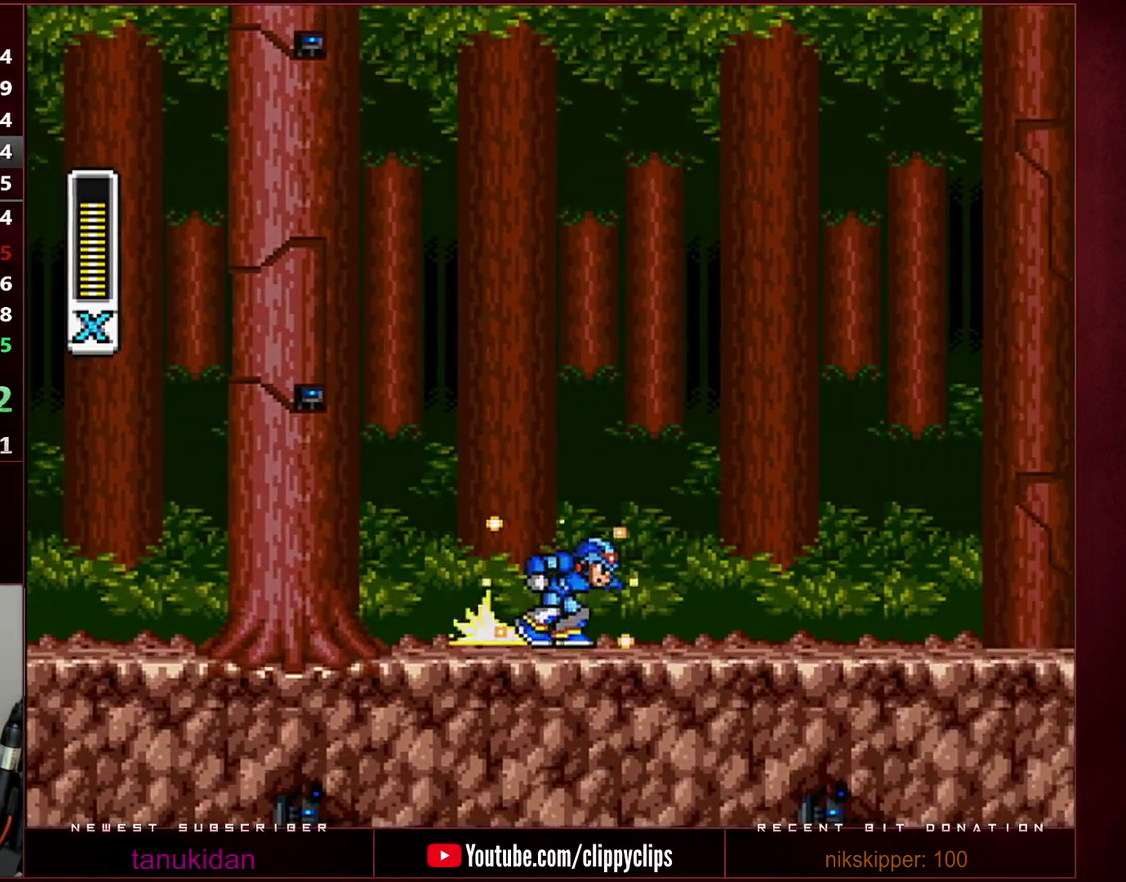
{"buttons": ["B", "Y", "R1", "DPAD_RIGHT"], "events": [[317, "B", "down"]]}
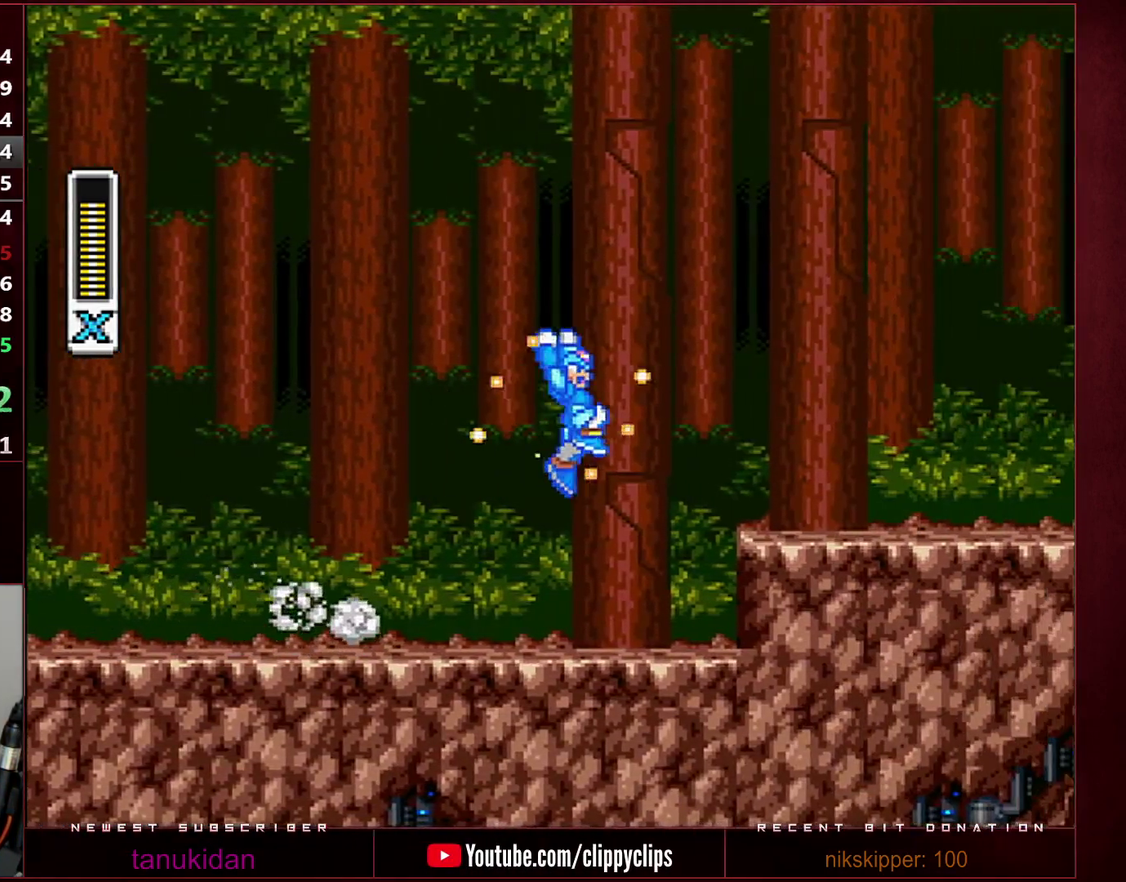
{"buttons": ["R1", "DPAD_RIGHT"], "events": [[133, "B", "up"], [133, "R1", "up"], [283, "Y", "up"], [383, "R1", "down"]]}
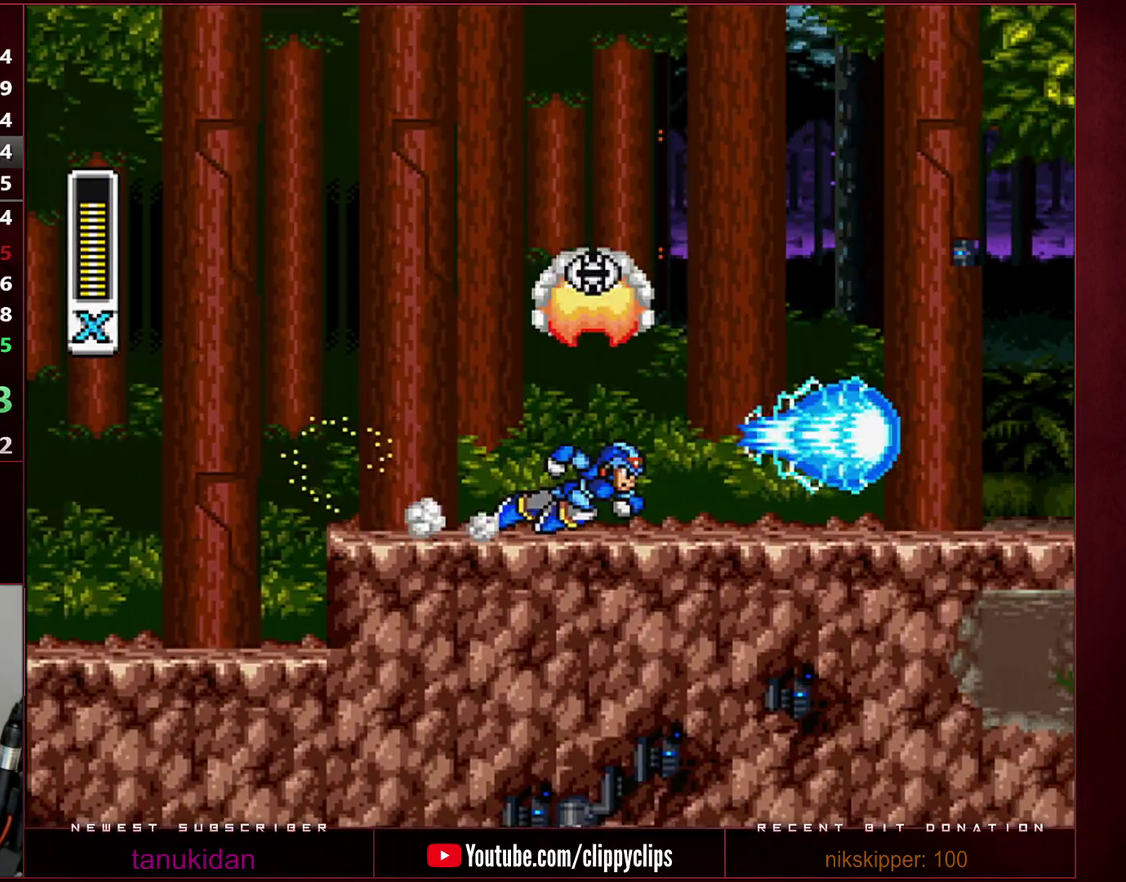
{"buttons": ["B", "R1", "DPAD_RIGHT"], "events": [[233, "B", "down"]]}
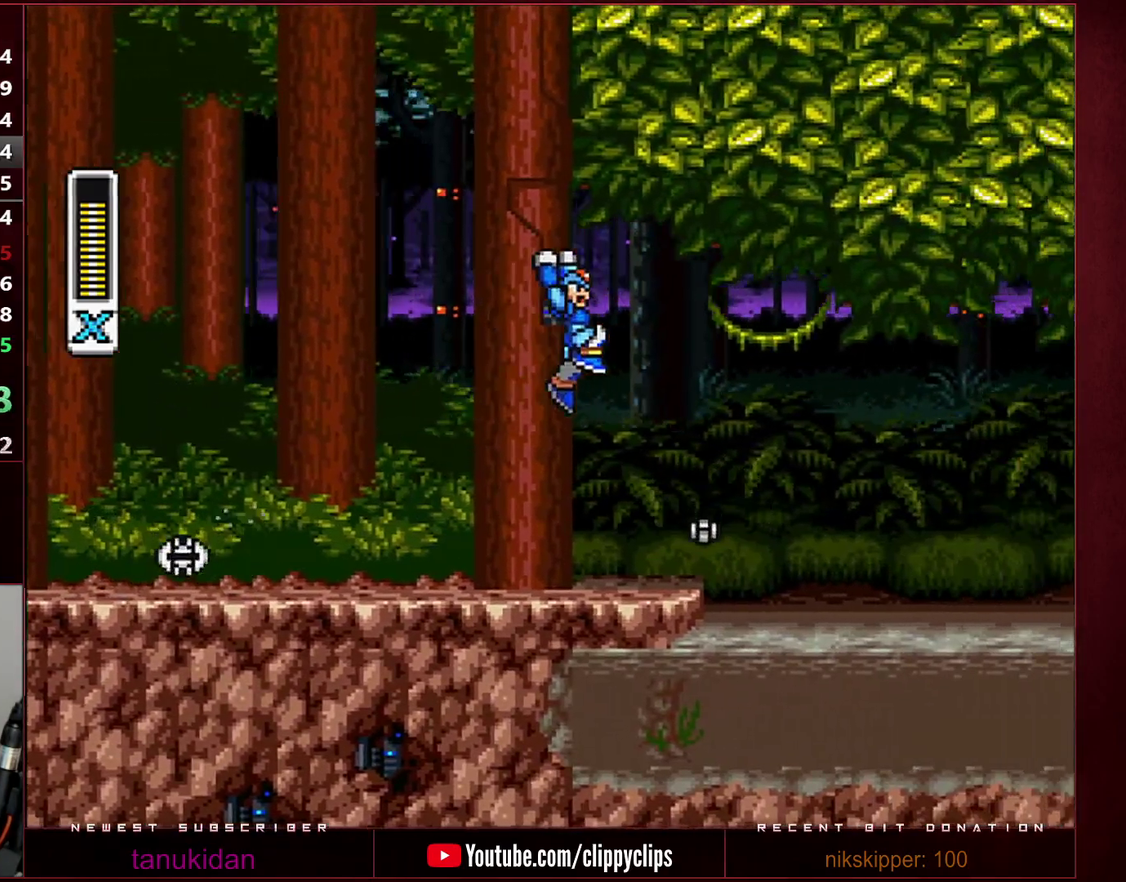
{"buttons": ["DPAD_RIGHT"], "events": [[167, "R1", "up"], [183, "B", "up"]]}
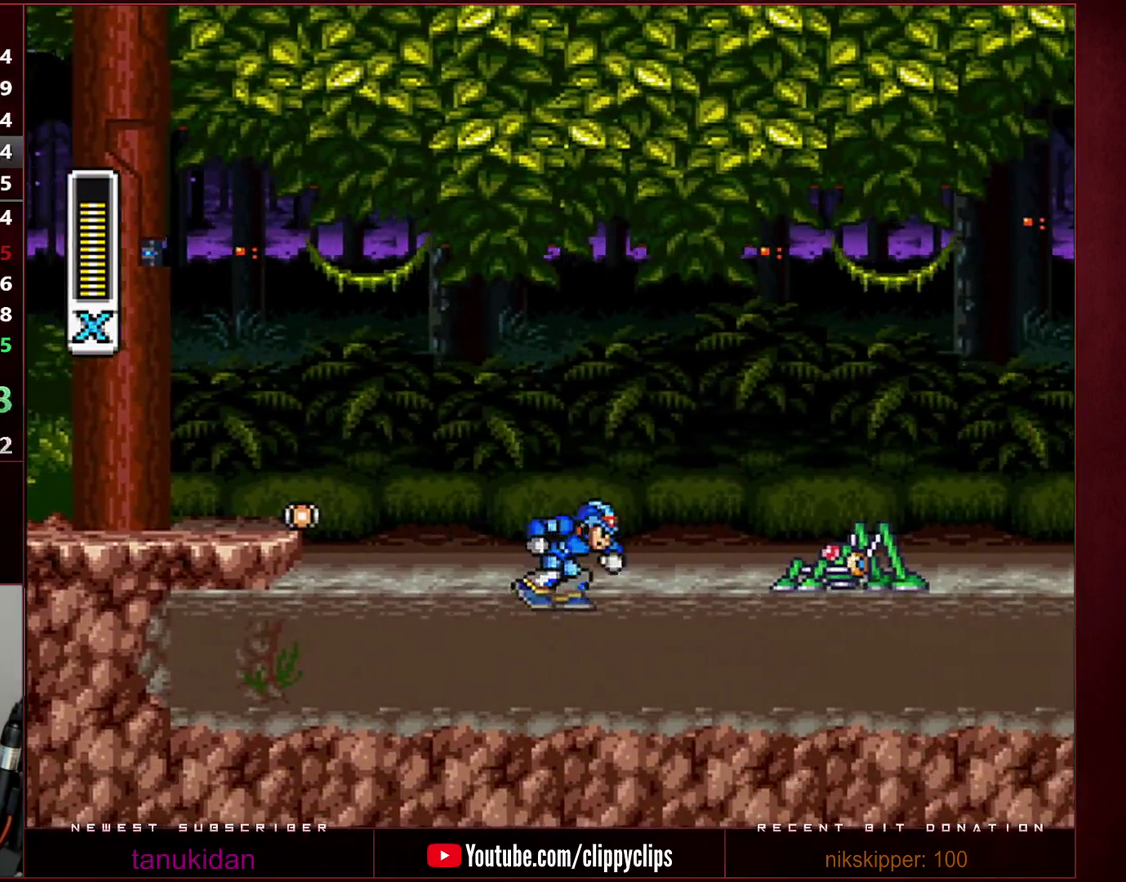
{"buttons": ["B", "Y", "R1", "DPAD_RIGHT"], "events": [[33, "R1", "down"], [67, "B", "down"], [67, "Y", "down"]]}
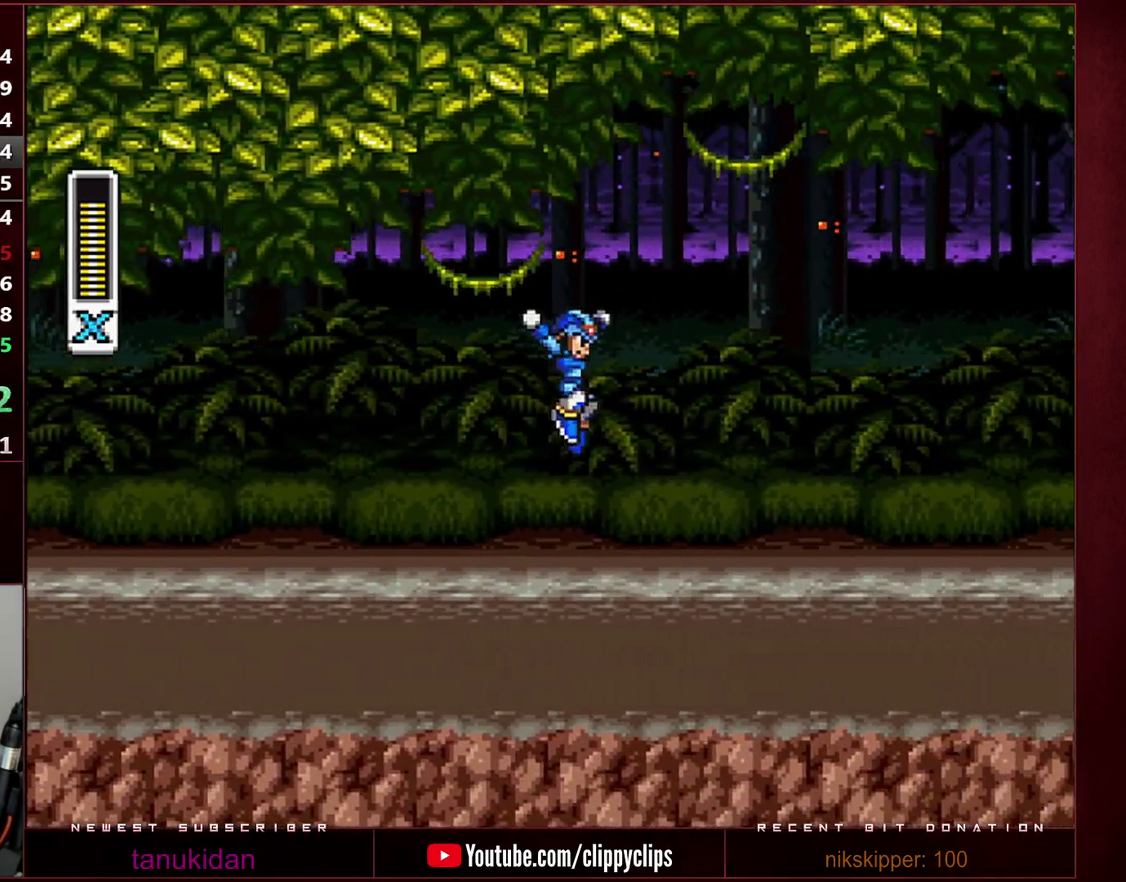
{"buttons": ["R1", "DPAD_RIGHT"], "events": [[100, "R1", "up"], [133, "B", "up"], [167, "Y", "up"], [317, "R1", "down"]]}
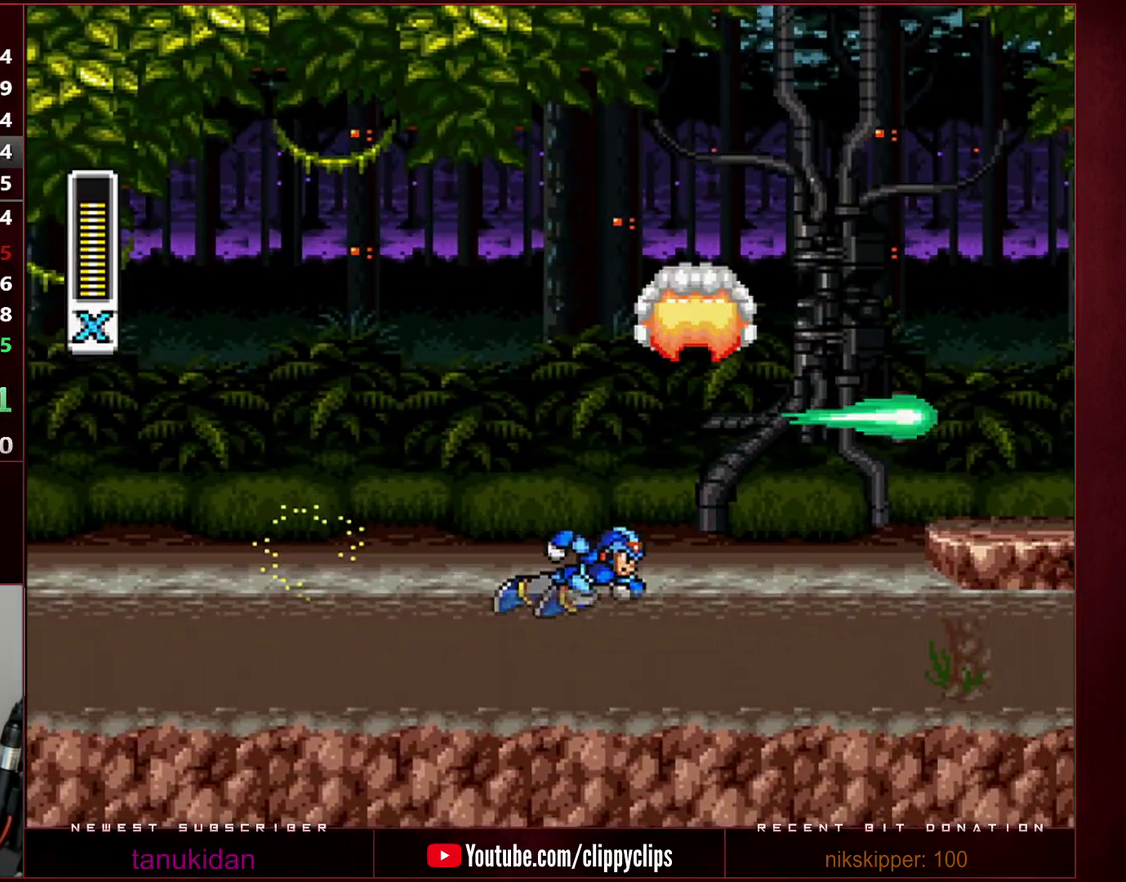
{"buttons": ["DPAD_RIGHT"], "events": [[100, "B", "down"], [317, "R1", "up"], [350, "B", "up"]]}
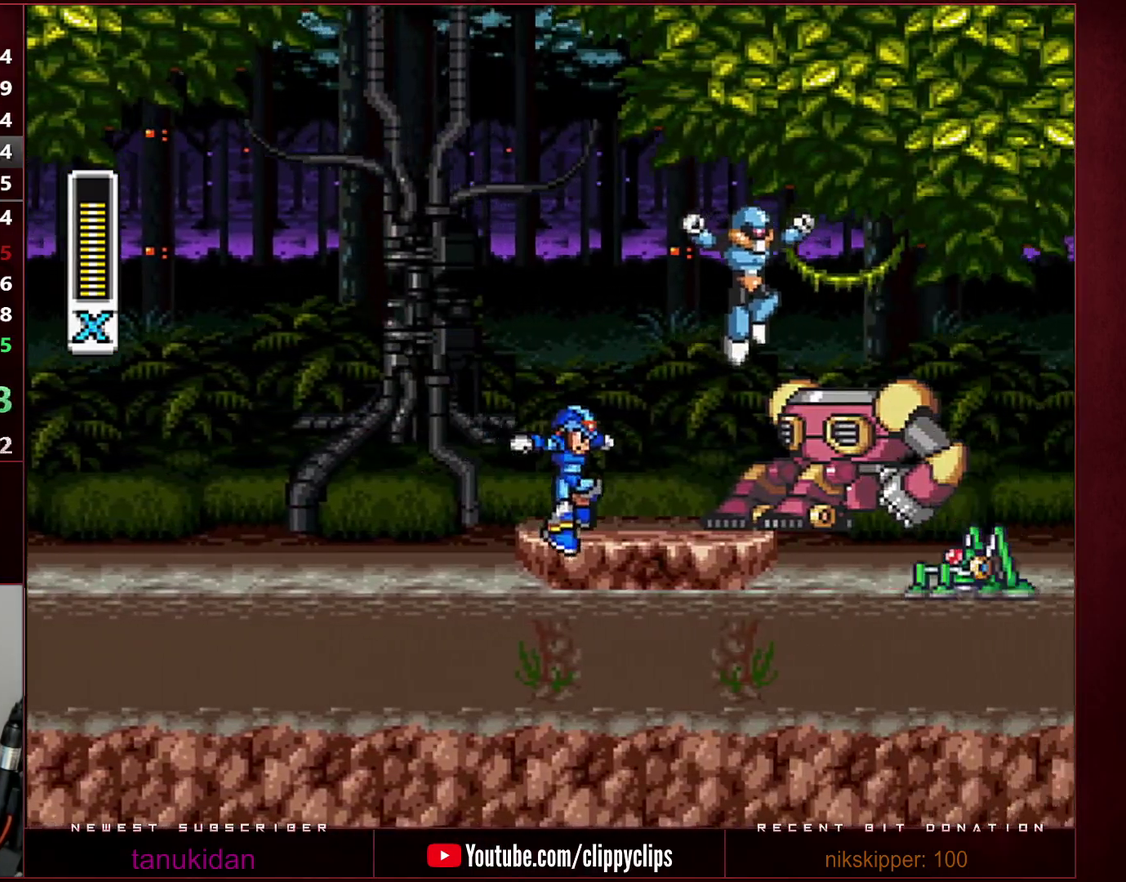
{"buttons": ["B", "Y", "R1", "DPAD_RIGHT"], "events": [[133, "B", "down"], [133, "R1", "down"], [133, "Y", "down"]]}
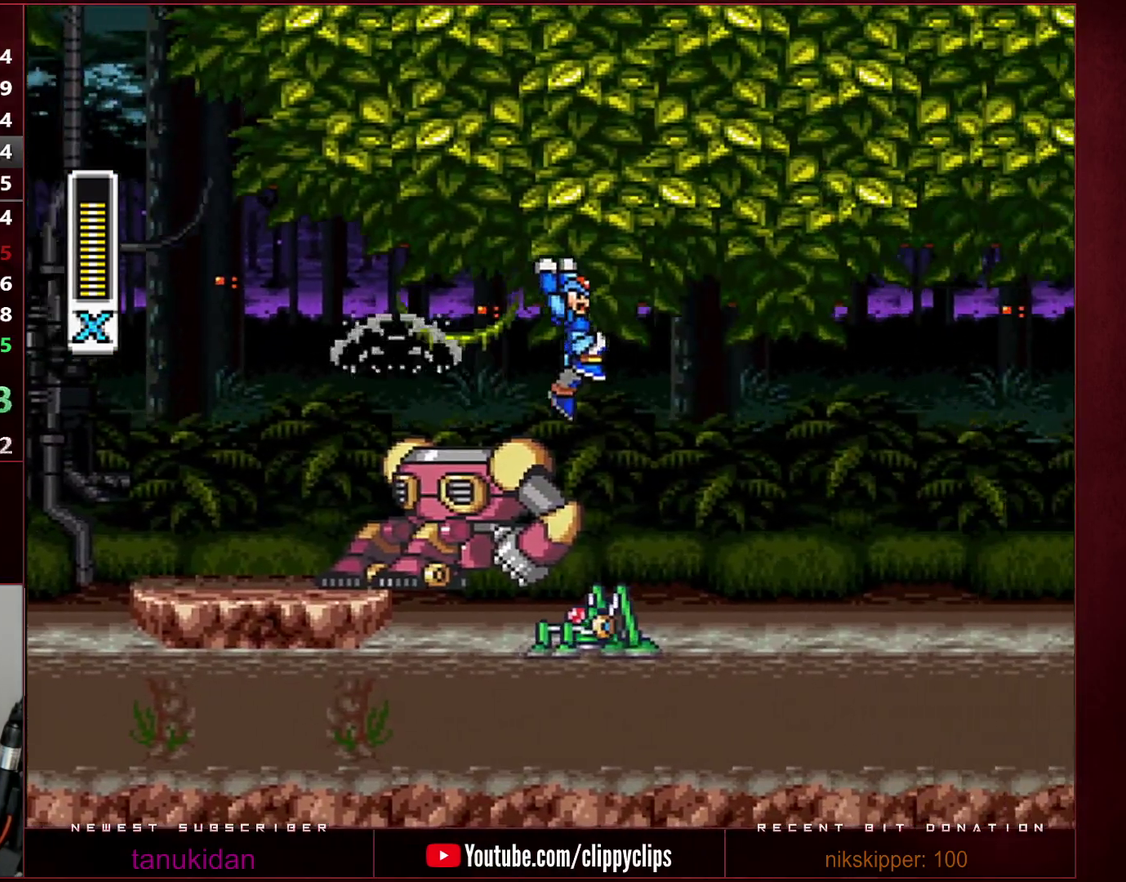
{"buttons": ["DPAD_RIGHT"], "events": [[417, "R1", "up"], [450, "B", "up"], [450, "Y", "up"]]}
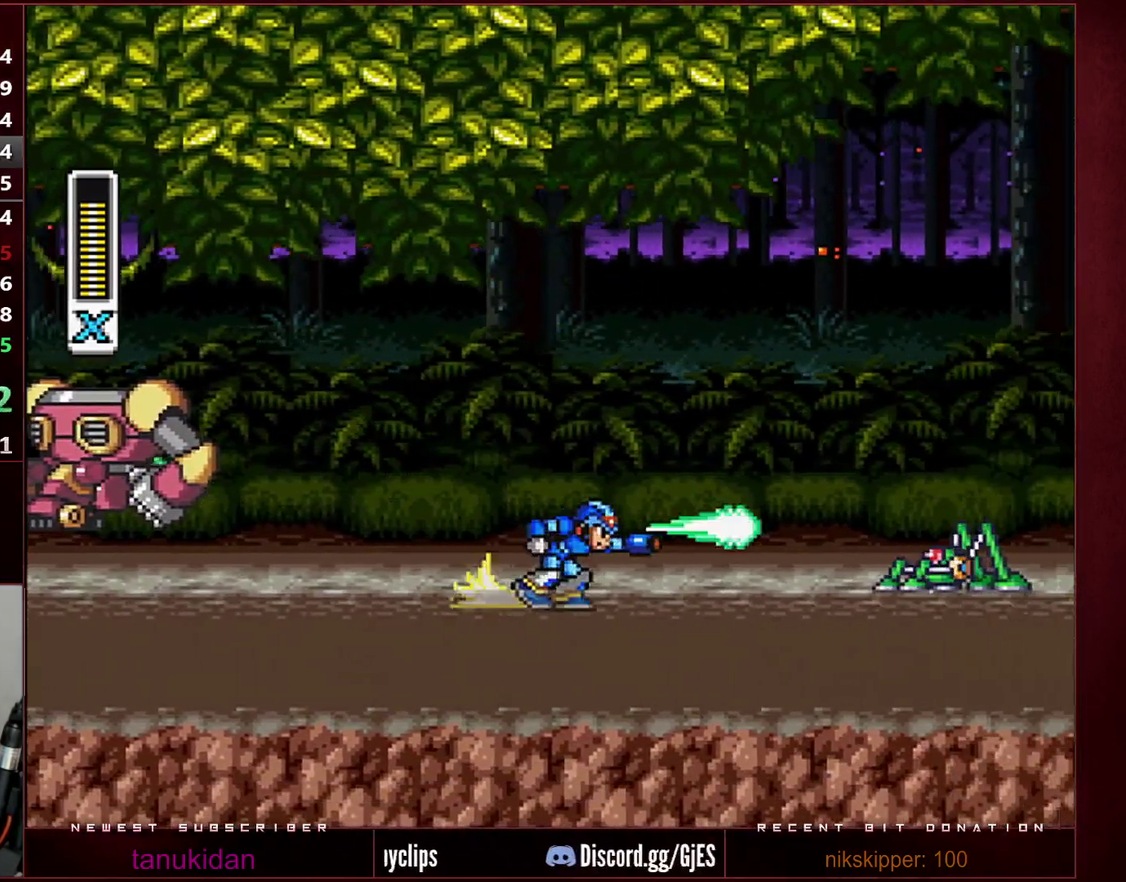
{"buttons": ["B", "R1", "DPAD_RIGHT"], "events": [[33, "R1", "down"], [350, "B", "down"]]}
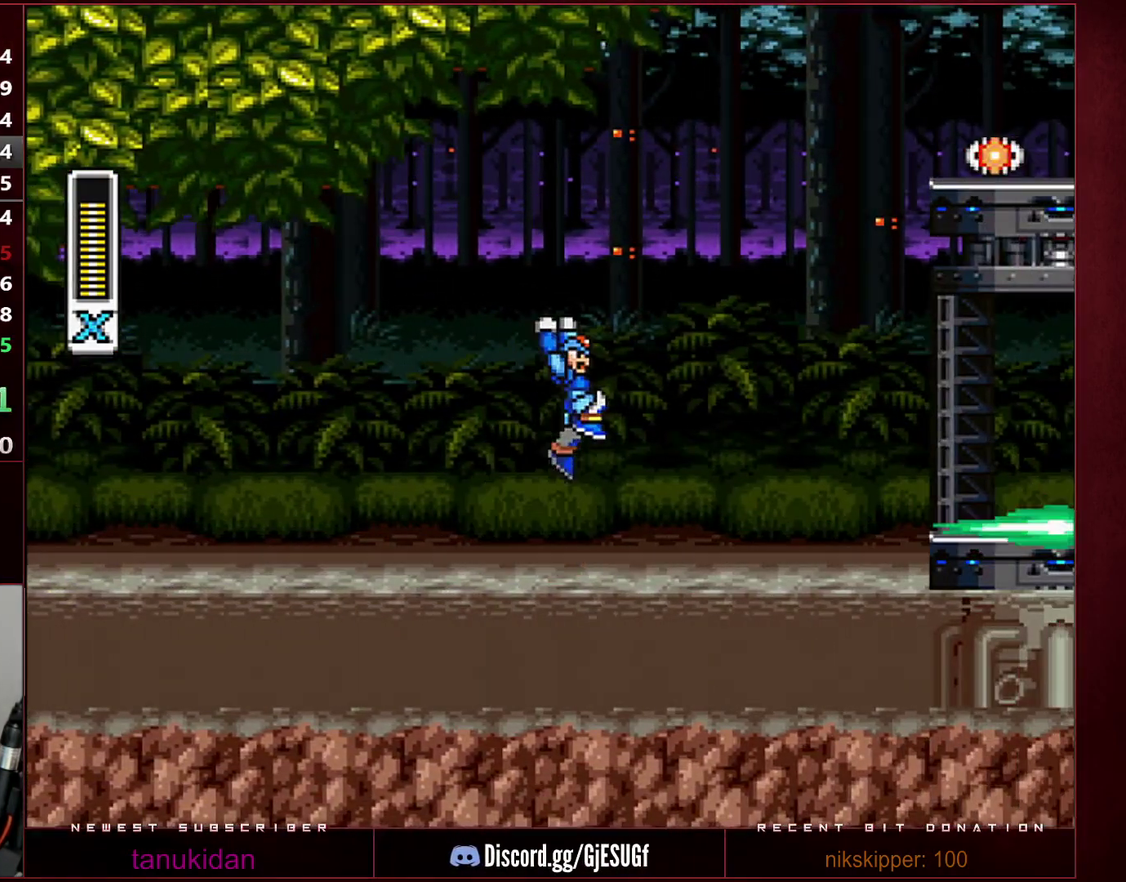
{"buttons": ["Y", "DPAD_RIGHT"], "events": [[167, "Y", "down"], [383, "R1", "up"], [417, "B", "up"]]}